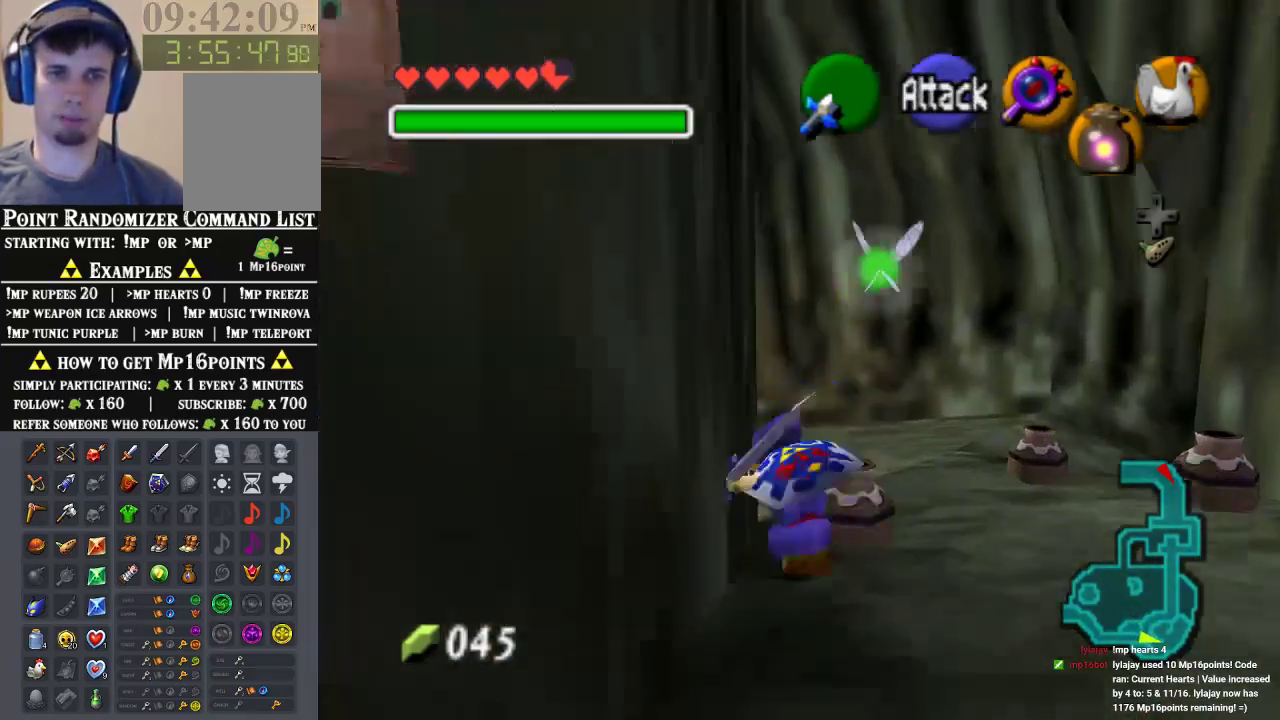
Gameplay with a controller (Nintendo layout); each line is a JSON object with the inputs held at the frame after it. "events" lists button and stick changes between this image and that frame as [ms after this image, input, new state], when the widget could be followed in between. Not read: L1 L3 R1 R3.
{"buttons": [], "left_stick": "up-left", "events": []}
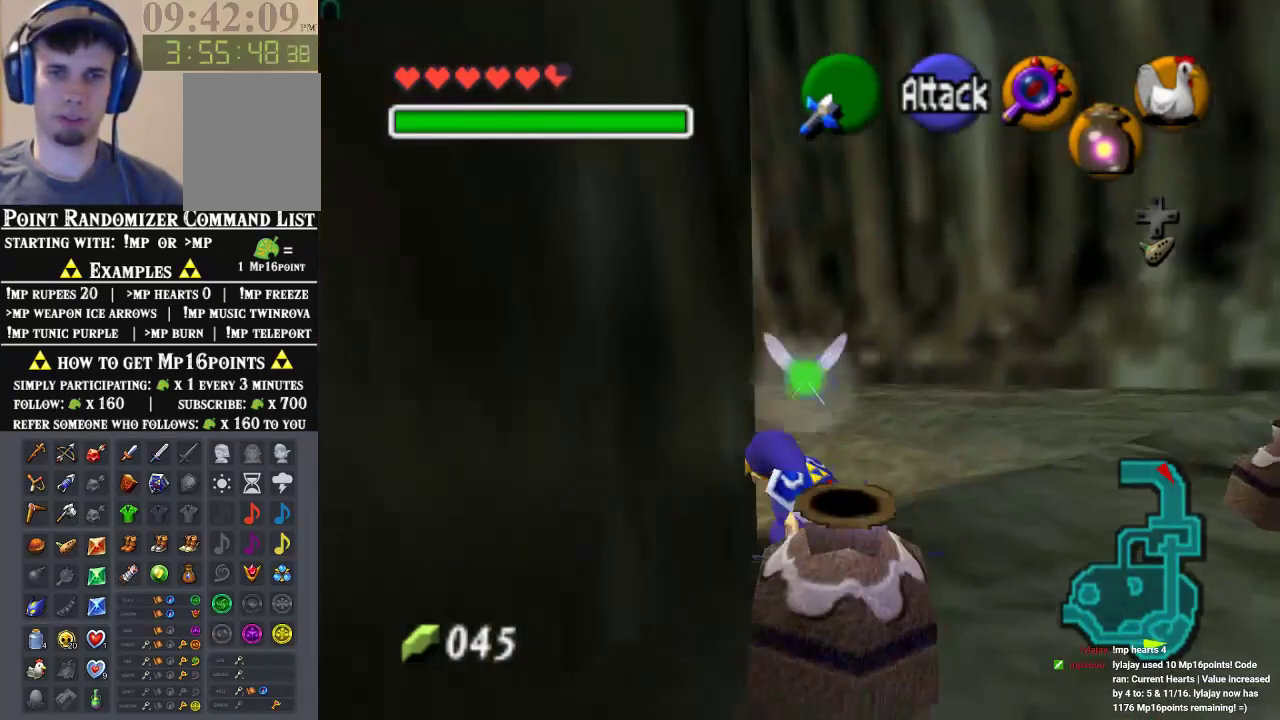
{"buttons": [], "left_stick": "left", "events": [[67, "left_stick", "up"], [267, "left_stick", "up-left"], [400, "left_stick", "left"]]}
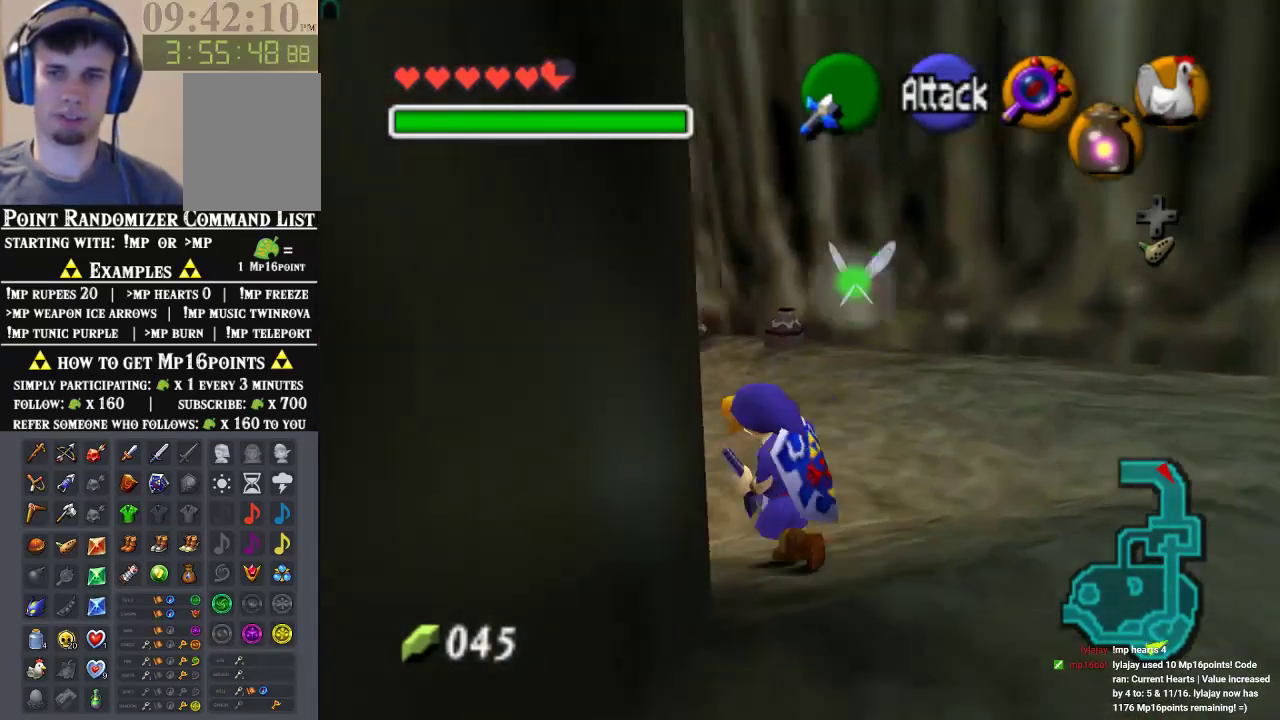
{"buttons": [], "left_stick": "up-left", "events": [[100, "left_stick", "up-left"]]}
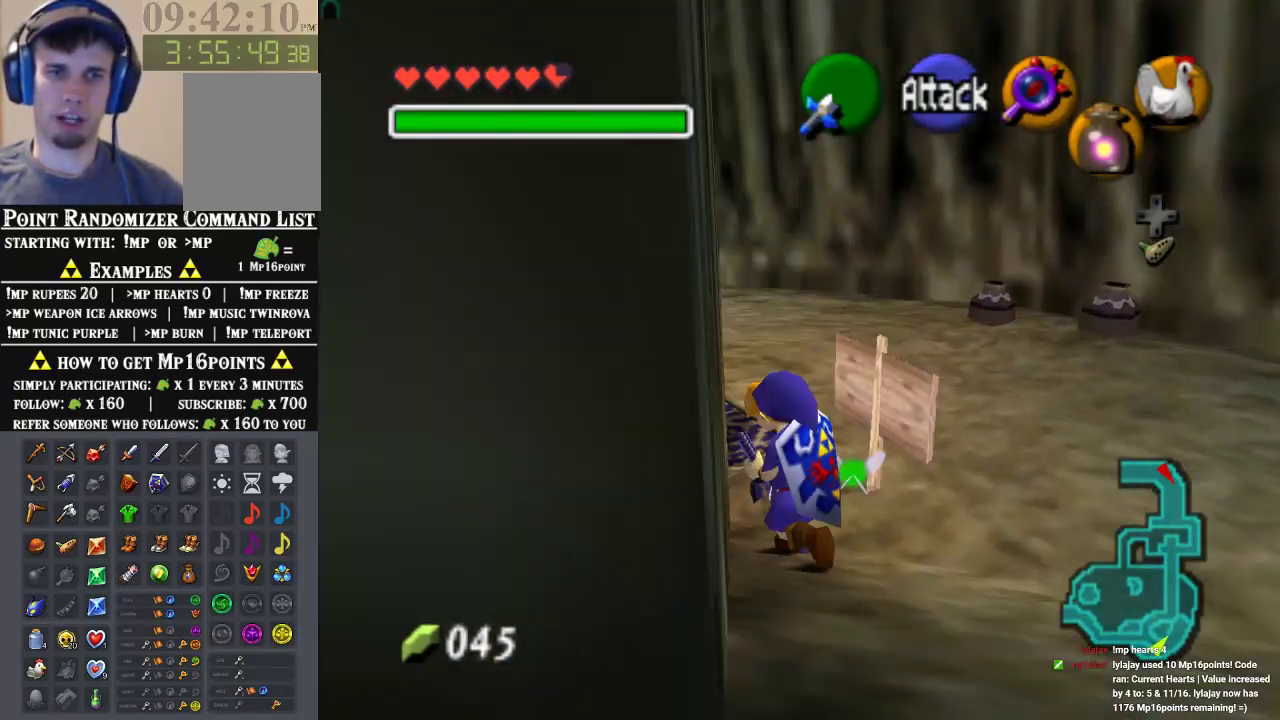
{"buttons": [], "left_stick": "up-left", "events": [[67, "left_stick", "left"], [367, "left_stick", "up-left"]]}
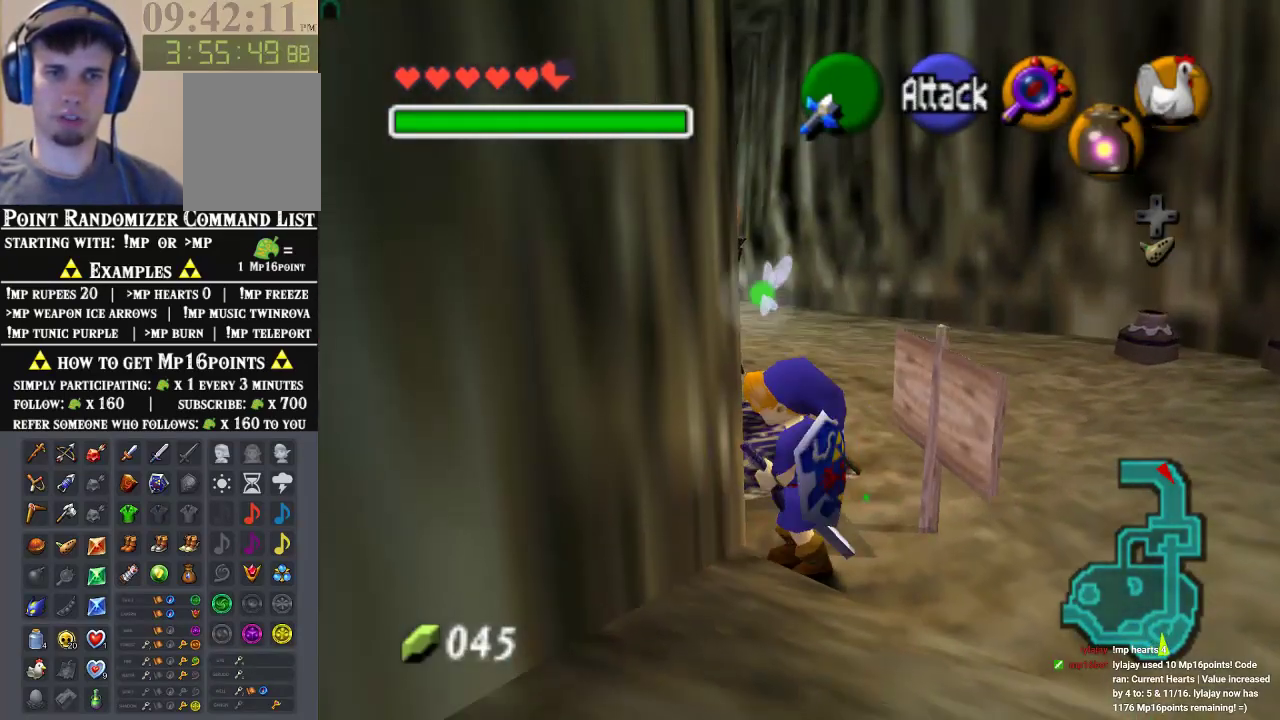
{"buttons": [], "left_stick": "left", "events": [[33, "left_stick", "up"], [267, "left_stick", "left"]]}
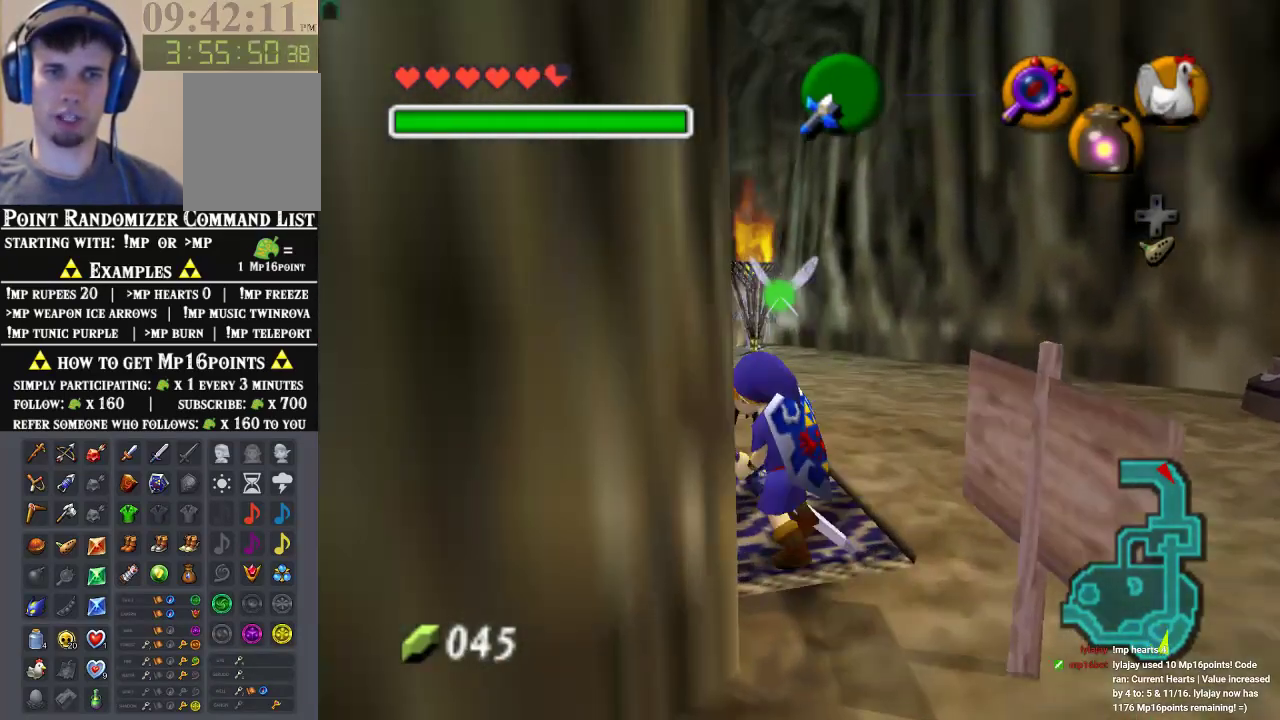
{"buttons": [], "left_stick": "up-left", "events": [[500, "left_stick", "up-left"]]}
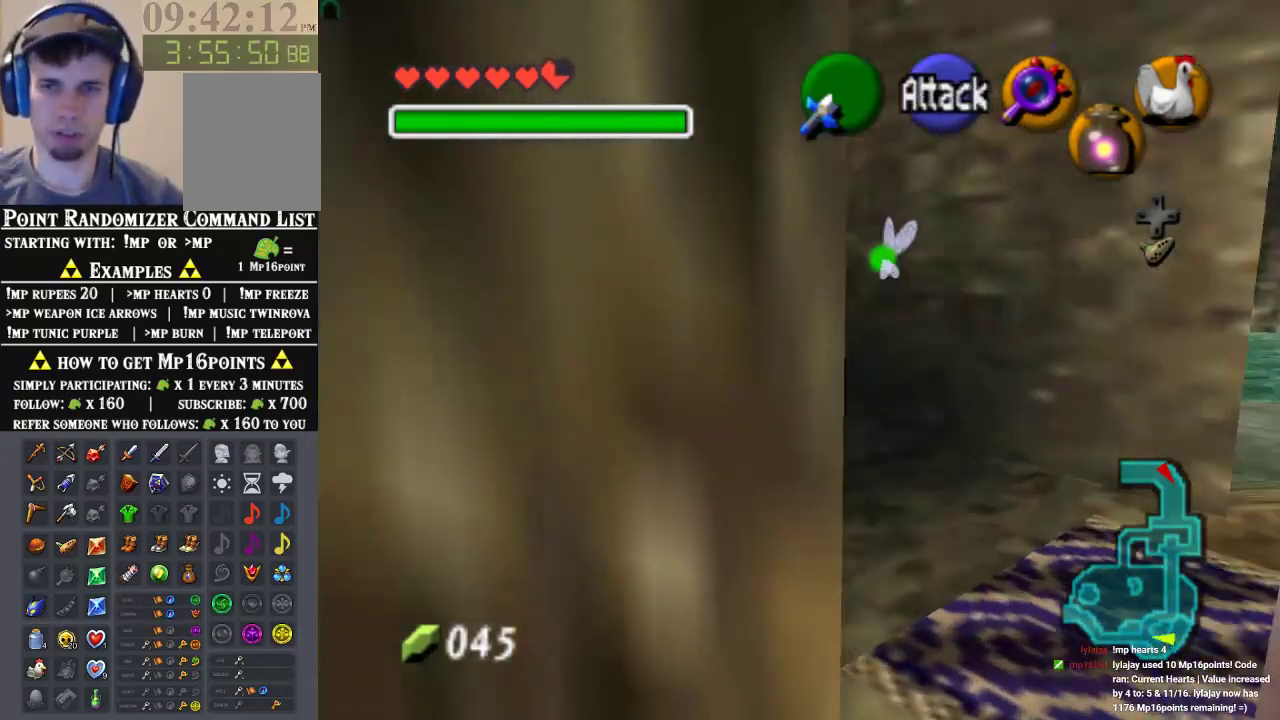
{"buttons": [], "left_stick": "up-left", "events": []}
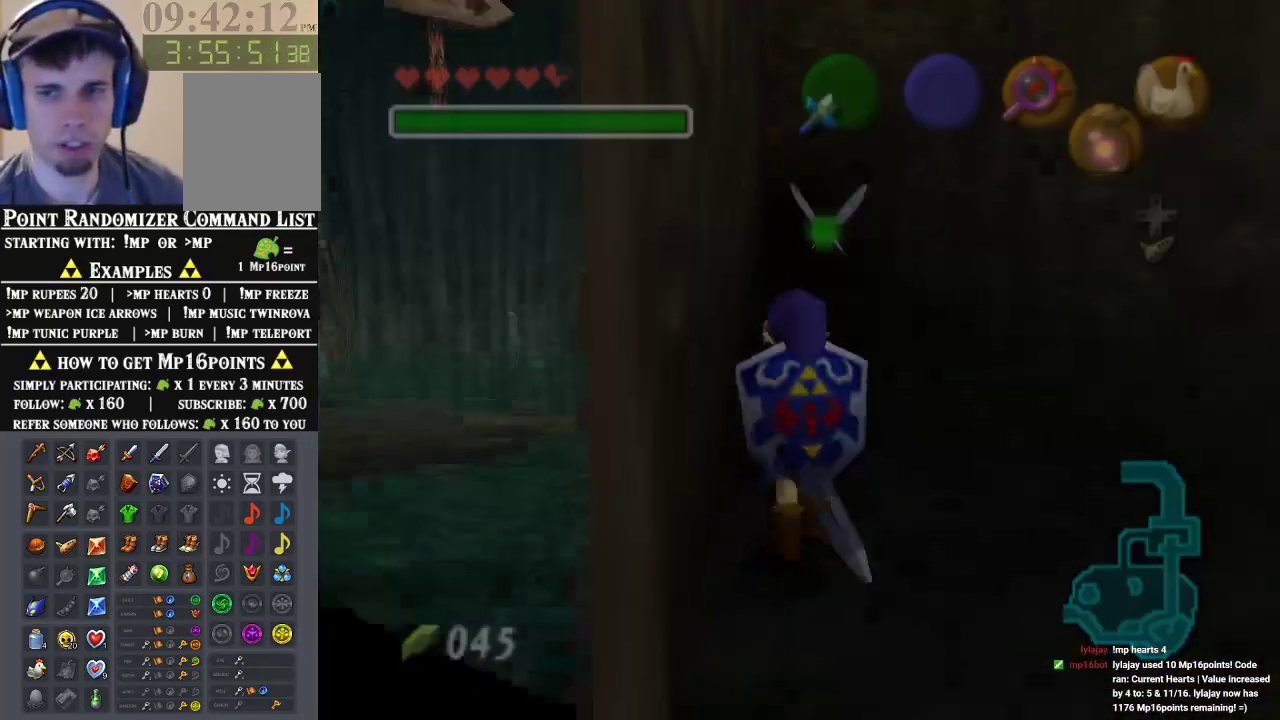
{"buttons": [], "left_stick": "center", "events": [[100, "left_stick", "center"]]}
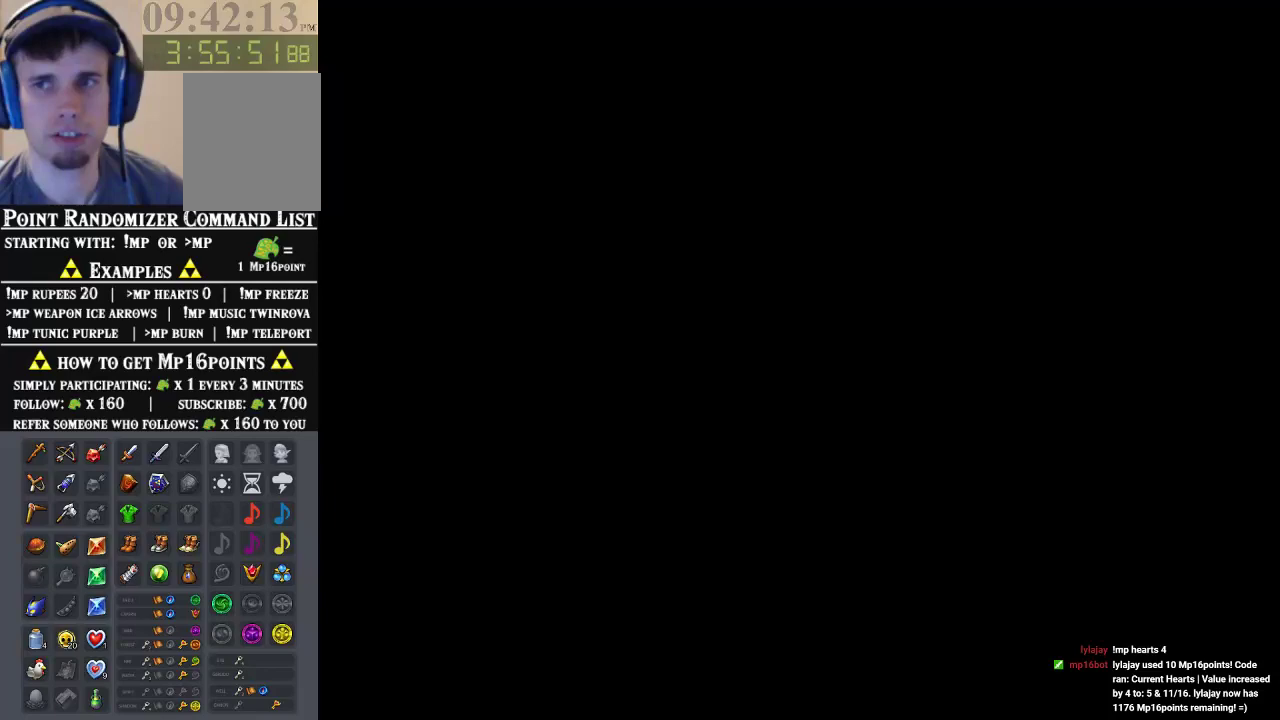
{"buttons": [], "left_stick": "center", "events": []}
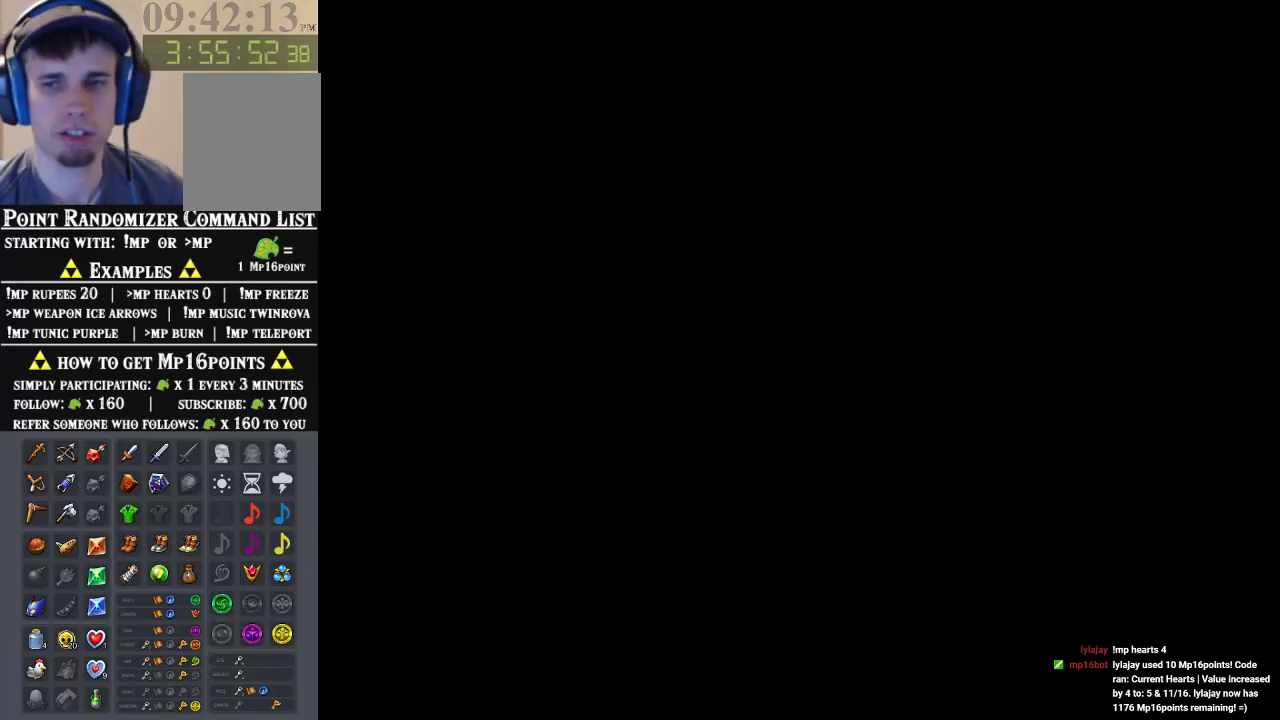
{"buttons": [], "left_stick": "center", "events": []}
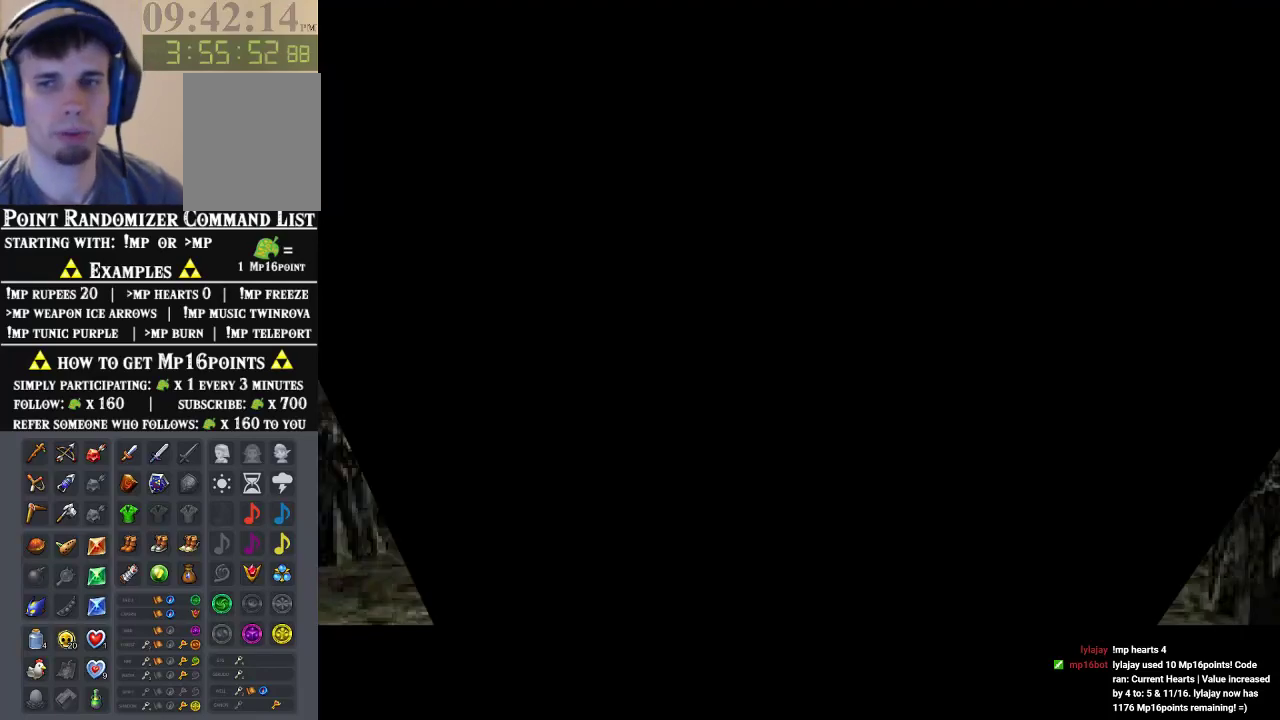
{"buttons": [], "left_stick": "center", "events": []}
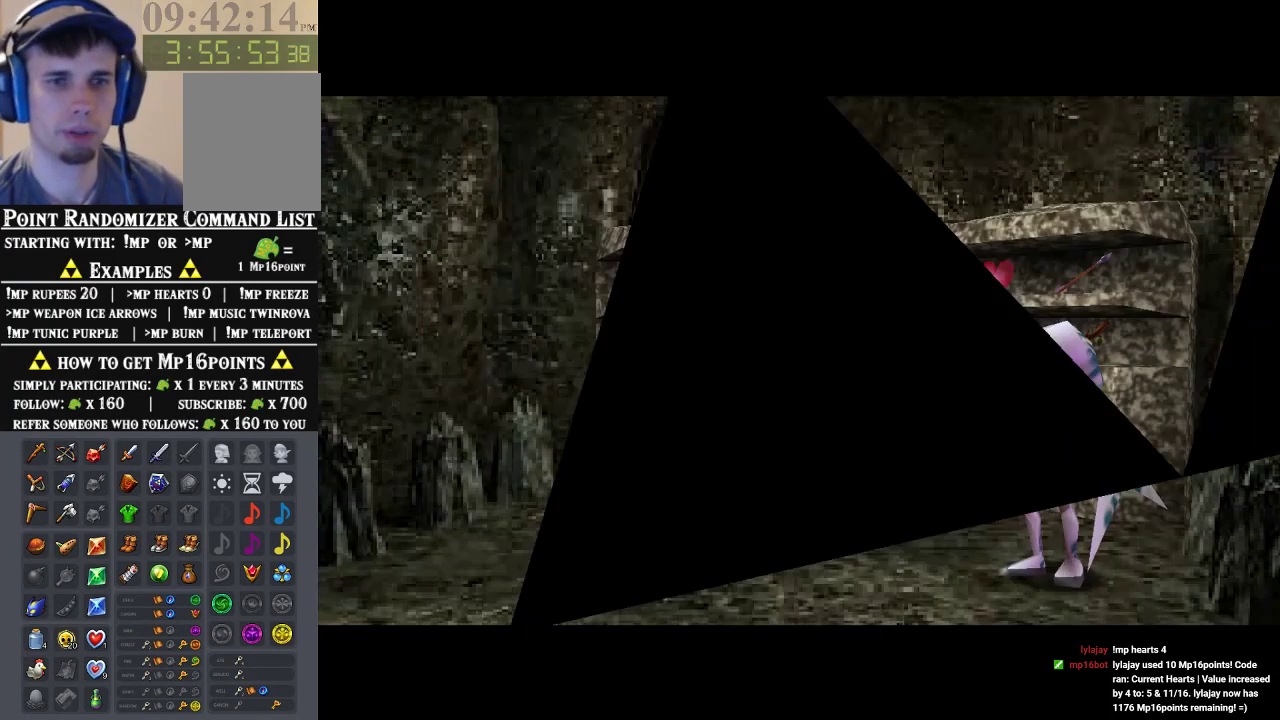
{"buttons": [], "left_stick": "center", "events": []}
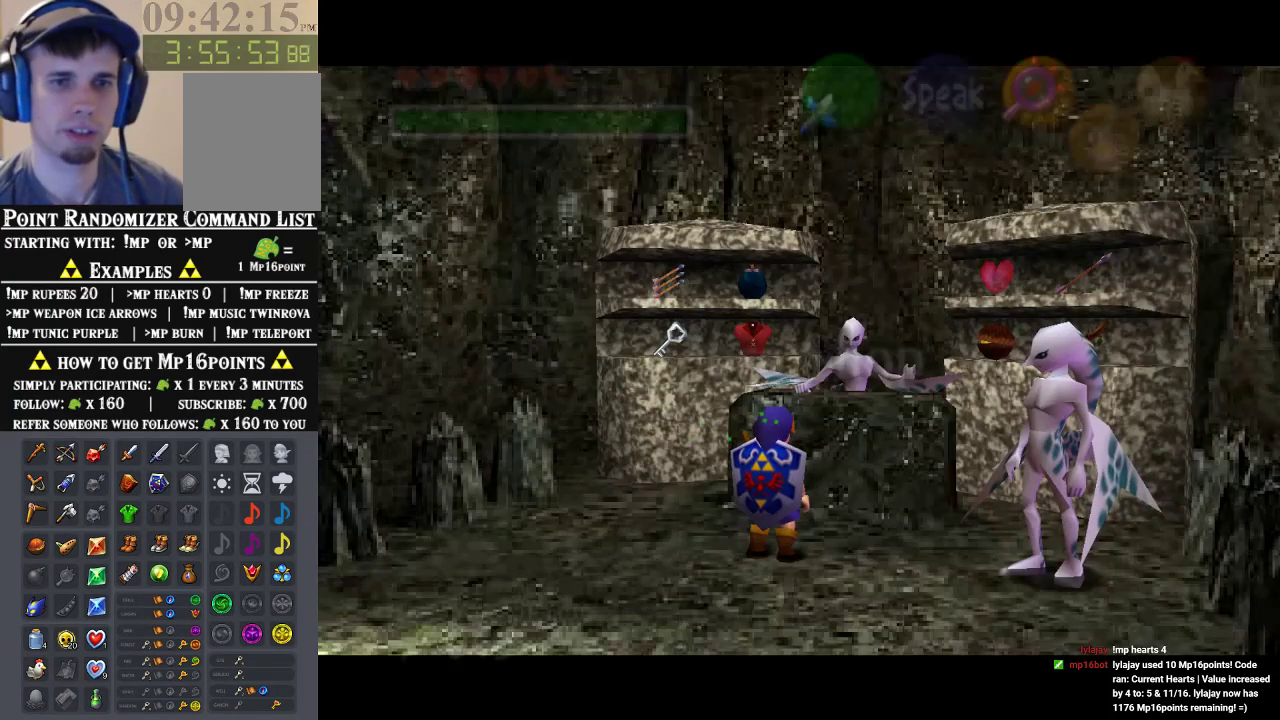
{"buttons": [], "left_stick": "up-right", "events": [[367, "left_stick", "up-right"]]}
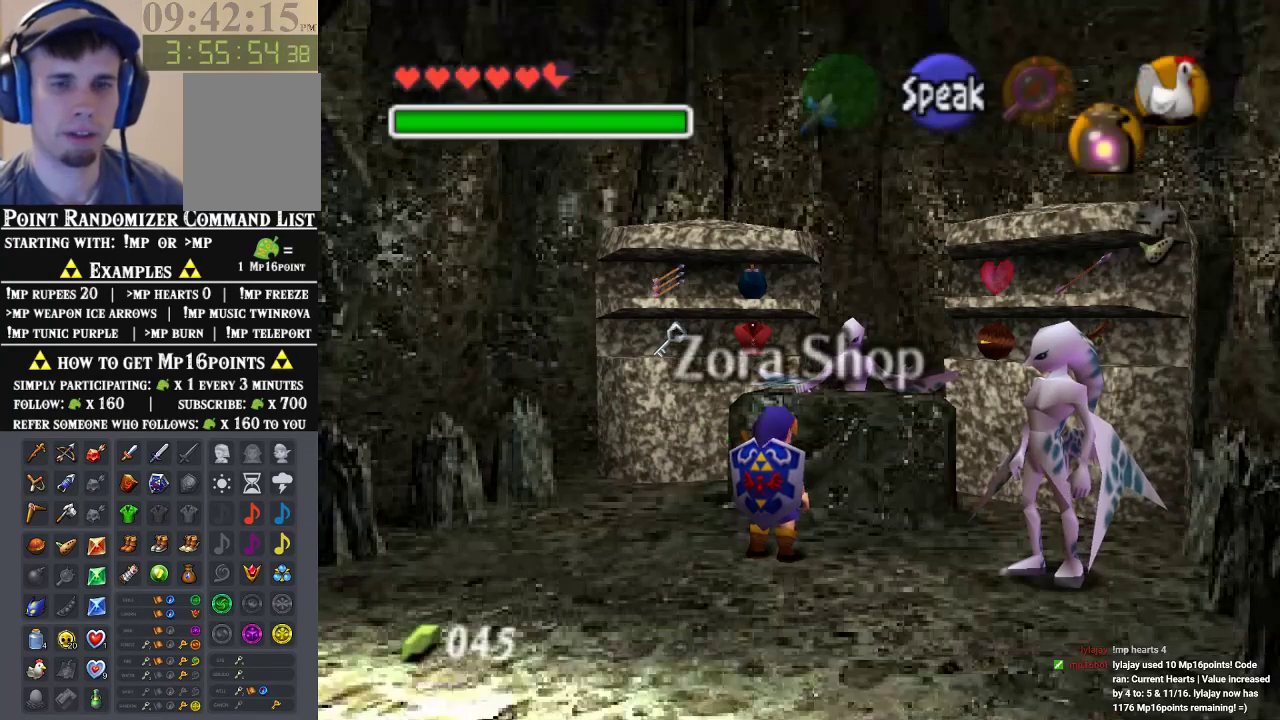
{"buttons": [], "left_stick": "center", "events": [[67, "left_stick", "center"], [100, "A", "down"], [300, "A", "up"]]}
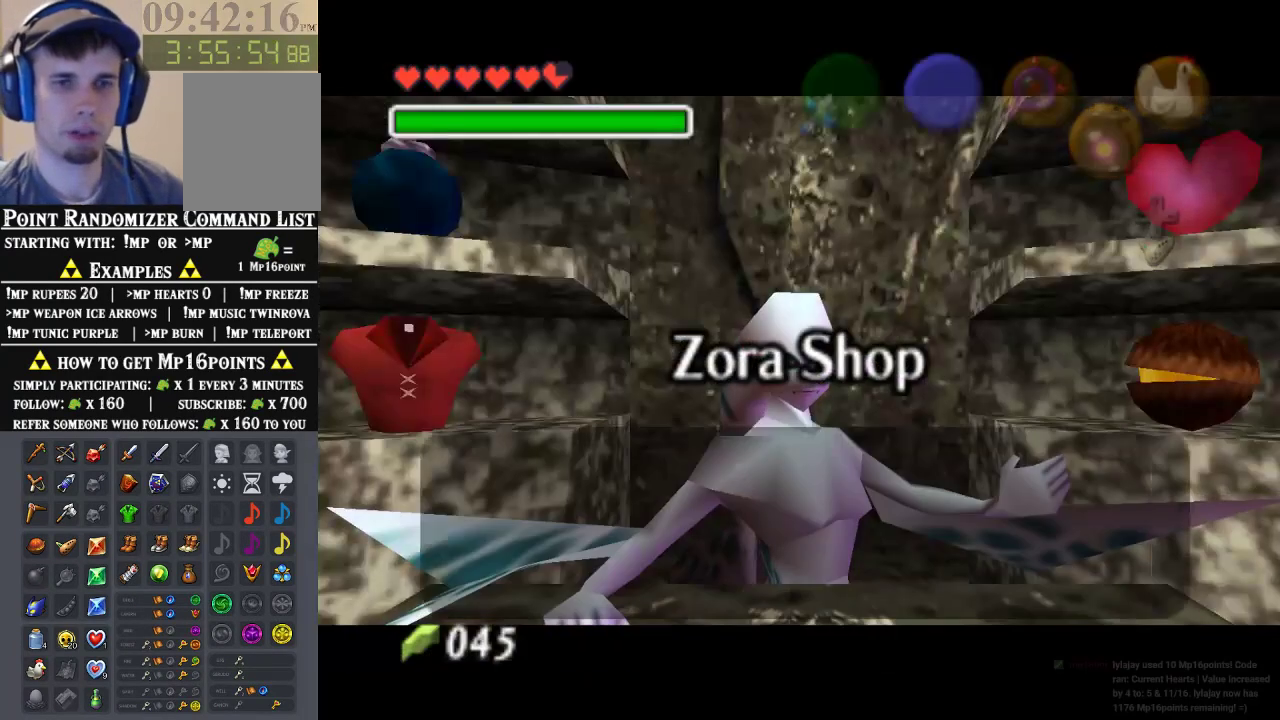
{"buttons": ["A"], "left_stick": "center", "events": [[400, "A", "down"]]}
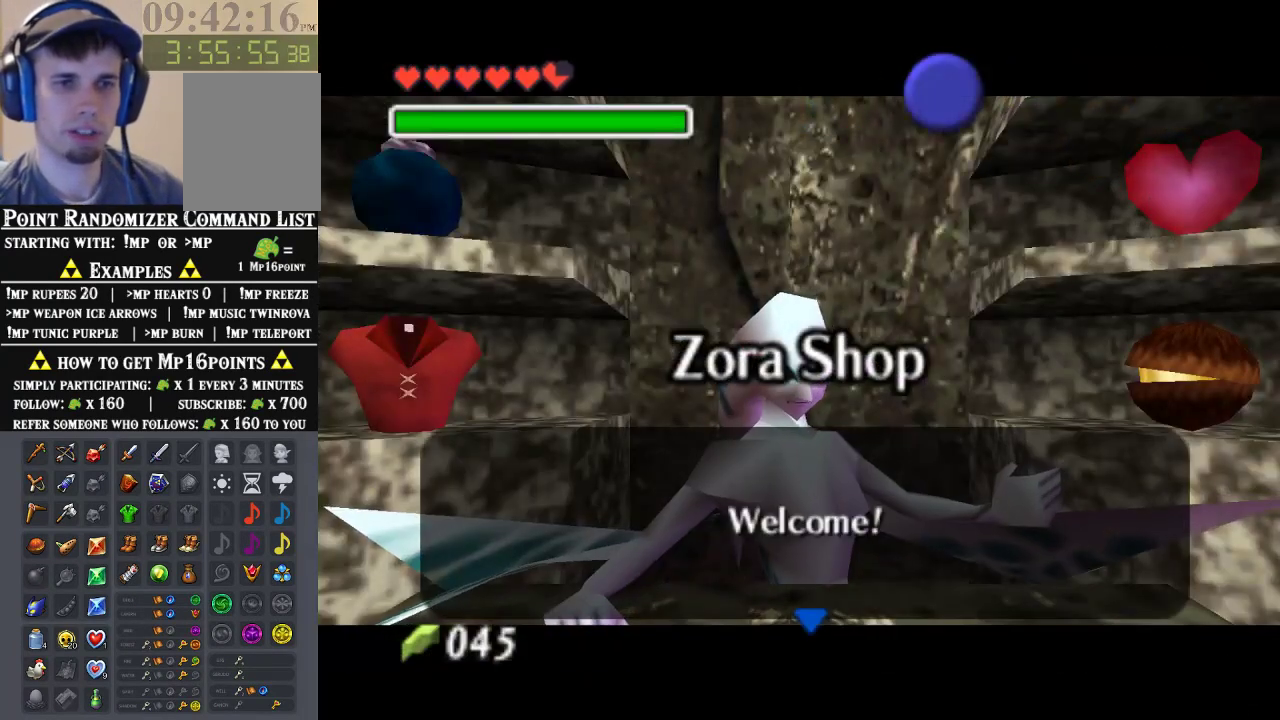
{"buttons": [], "left_stick": "center", "events": [[67, "A", "up"], [200, "left_stick", "left"], [400, "left_stick", "center"]]}
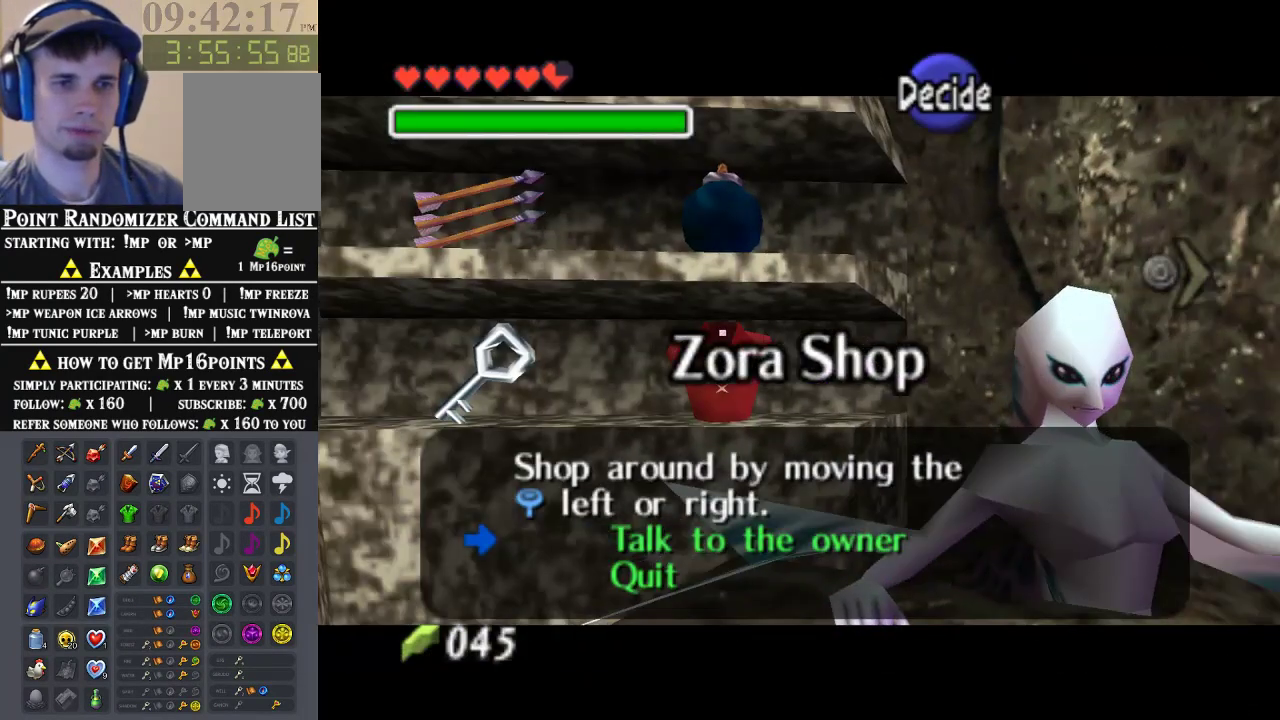
{"buttons": [], "left_stick": "left", "events": [[267, "left_stick", "left"]]}
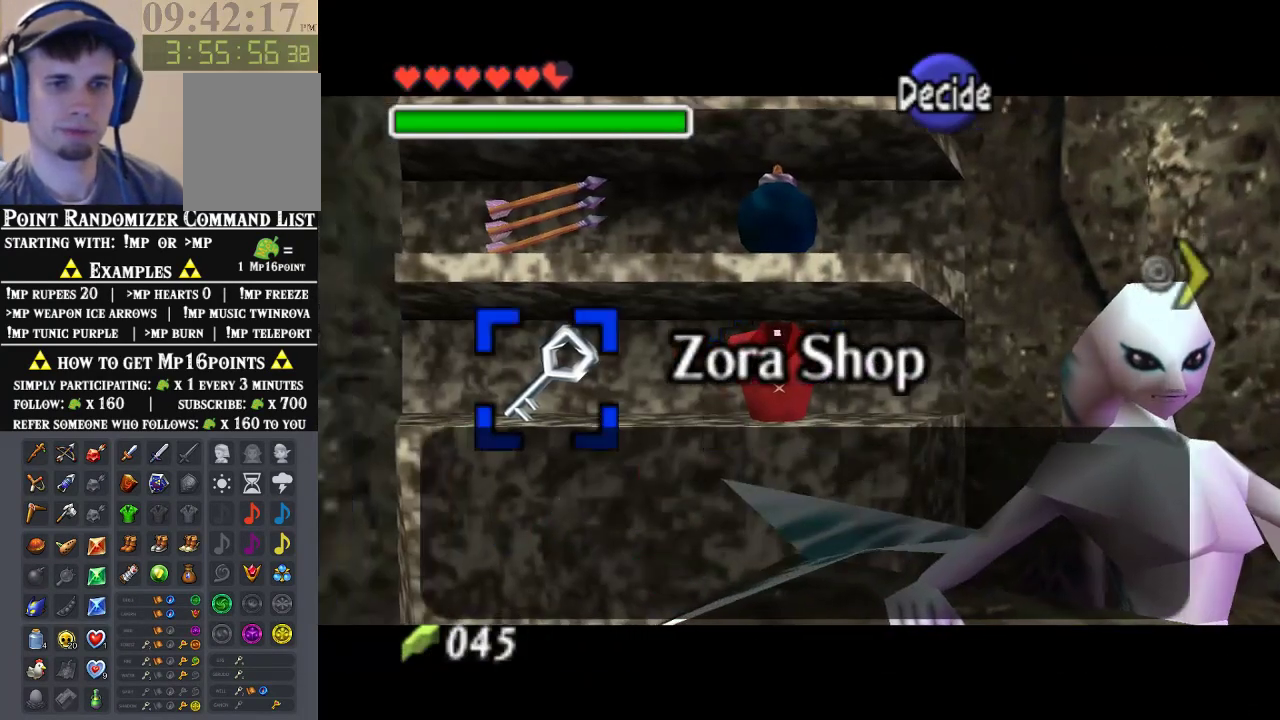
{"buttons": [], "left_stick": "center", "events": [[33, "left_stick", "center"]]}
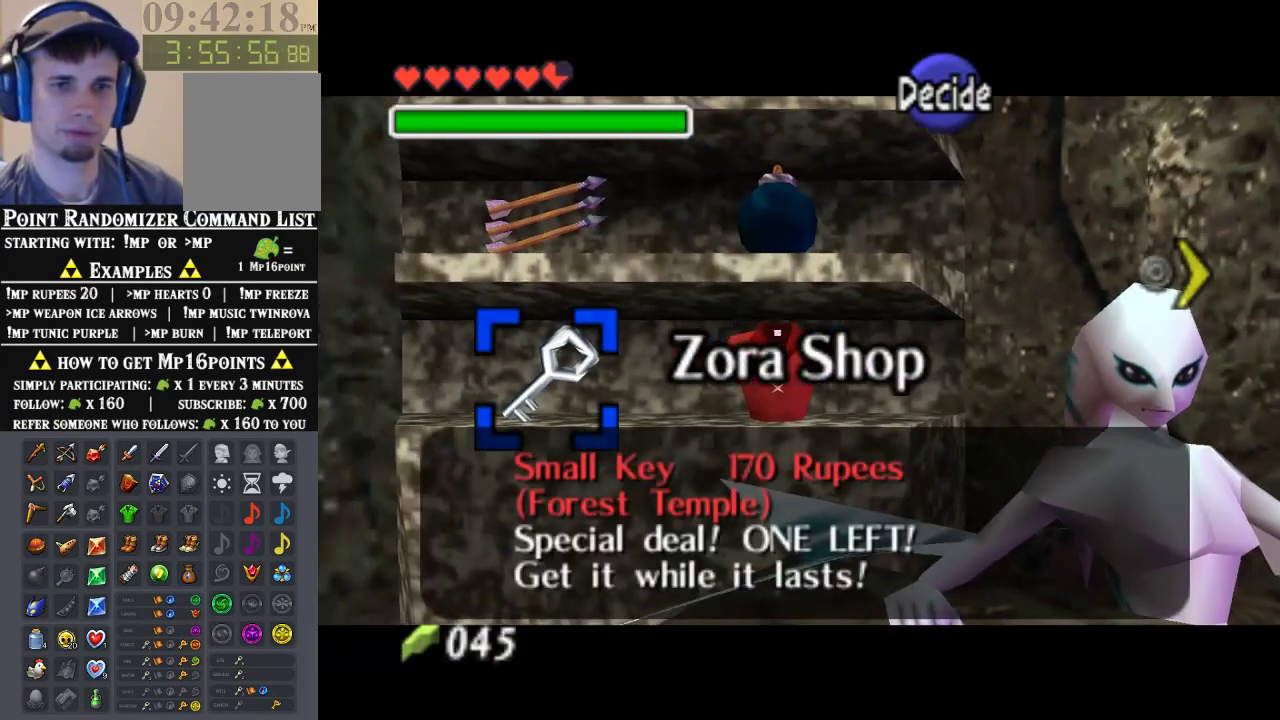
{"buttons": [], "left_stick": "center", "events": []}
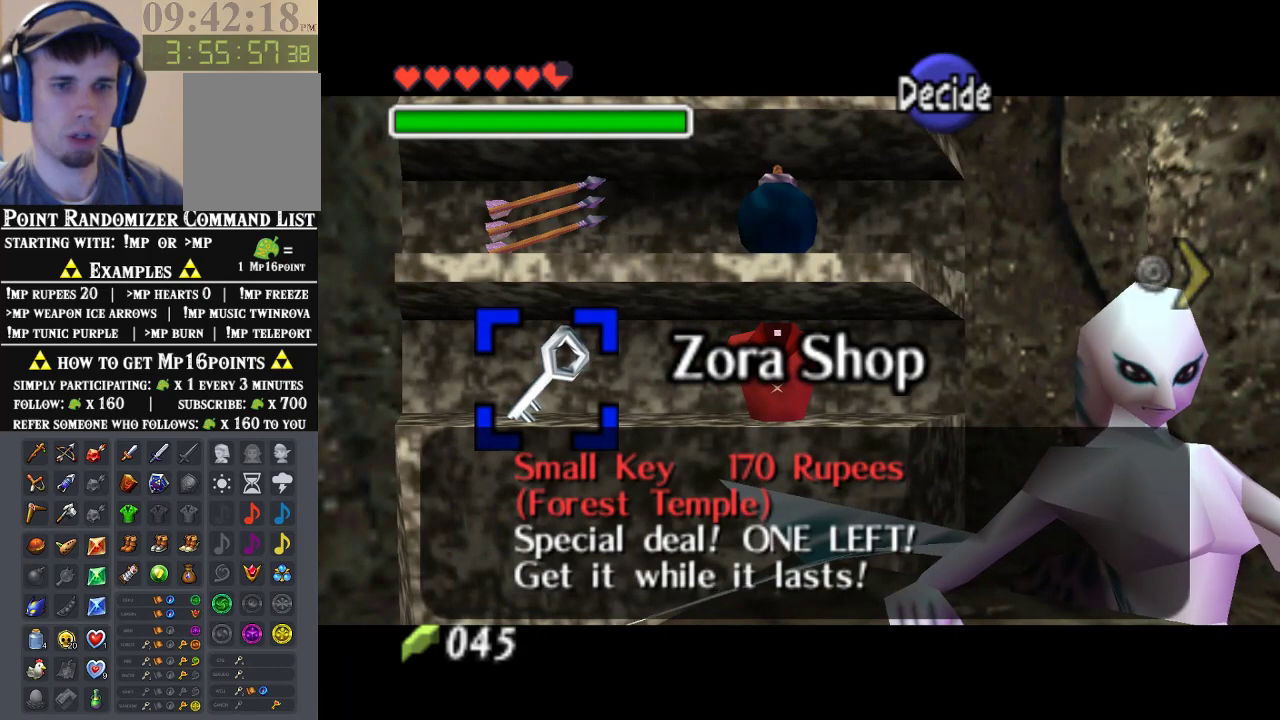
{"buttons": [], "left_stick": "center", "events": []}
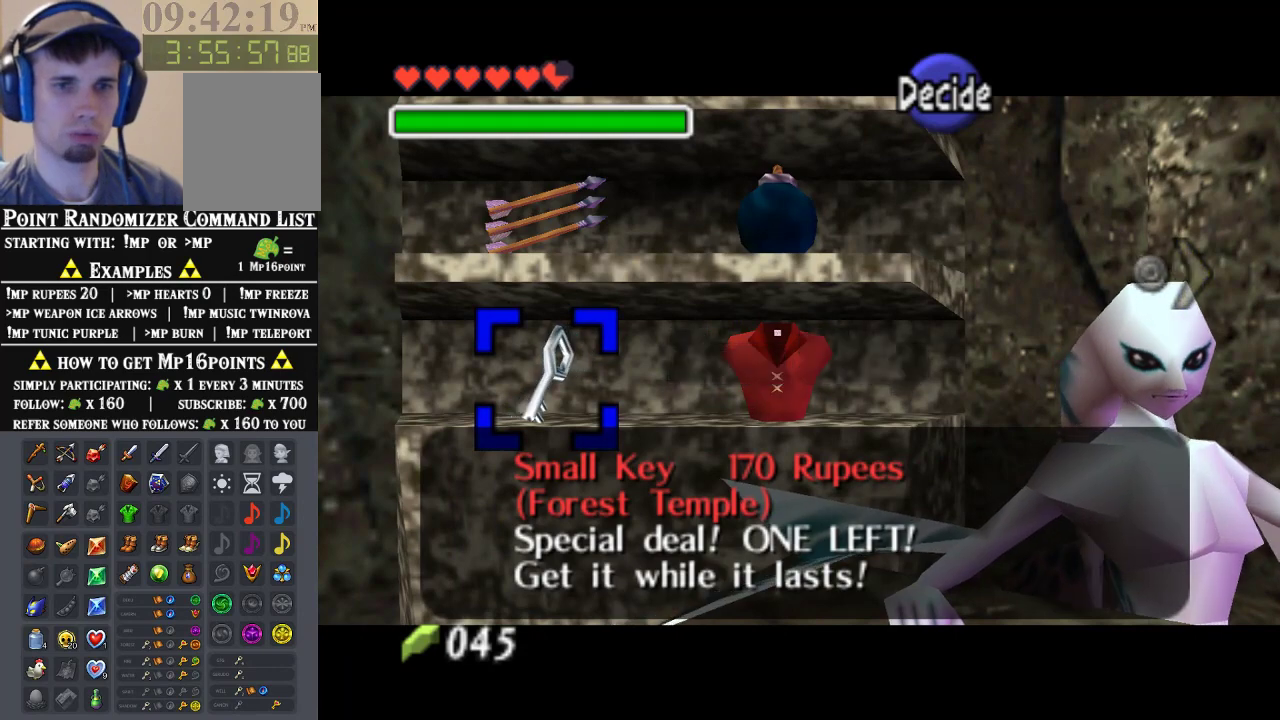
{"buttons": [], "left_stick": "right", "events": [[367, "left_stick", "right"]]}
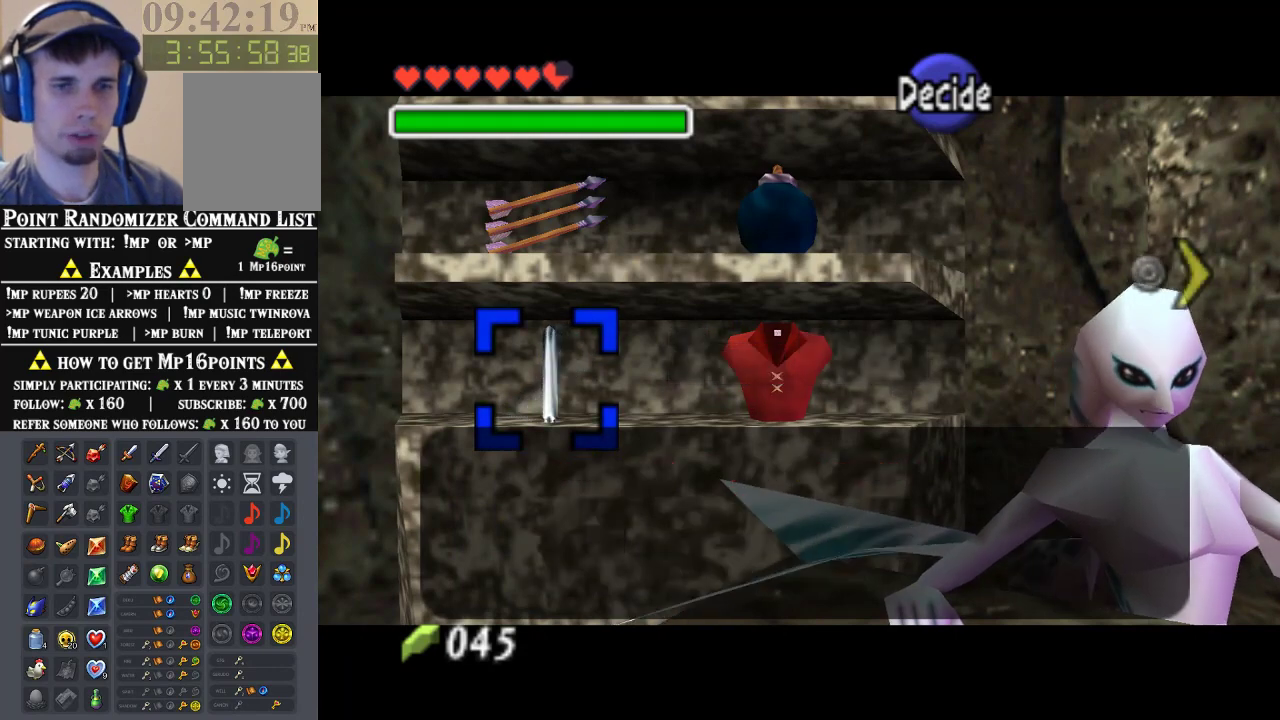
{"buttons": [], "left_stick": "center", "events": [[33, "left_stick", "center"]]}
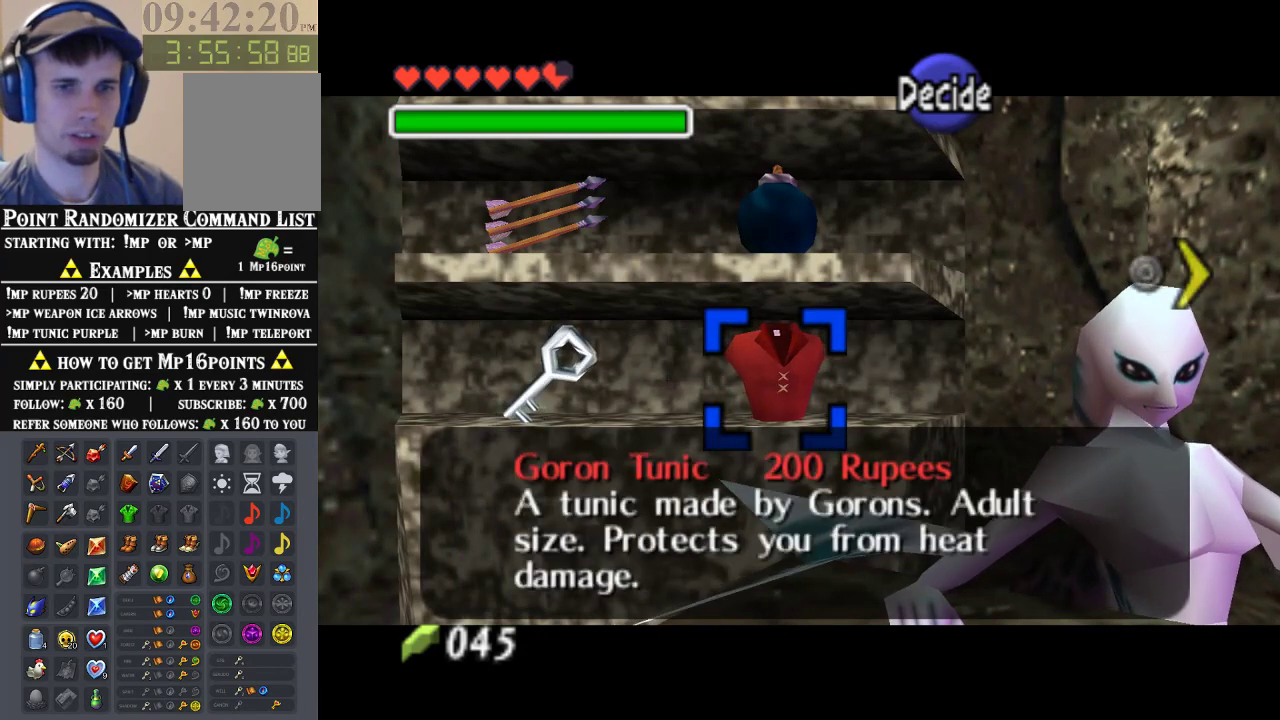
{"buttons": [], "left_stick": "down", "events": [[200, "B", "down"], [333, "B", "up"], [500, "left_stick", "down"]]}
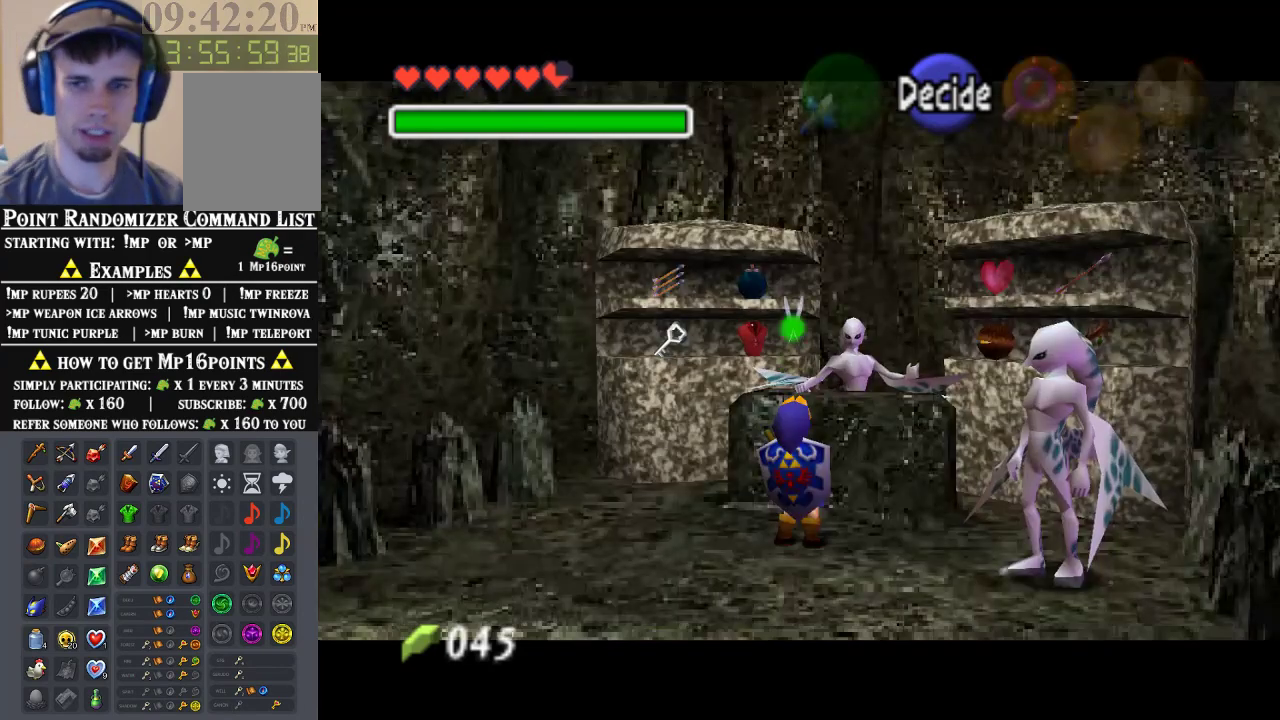
{"buttons": [], "left_stick": "down", "events": []}
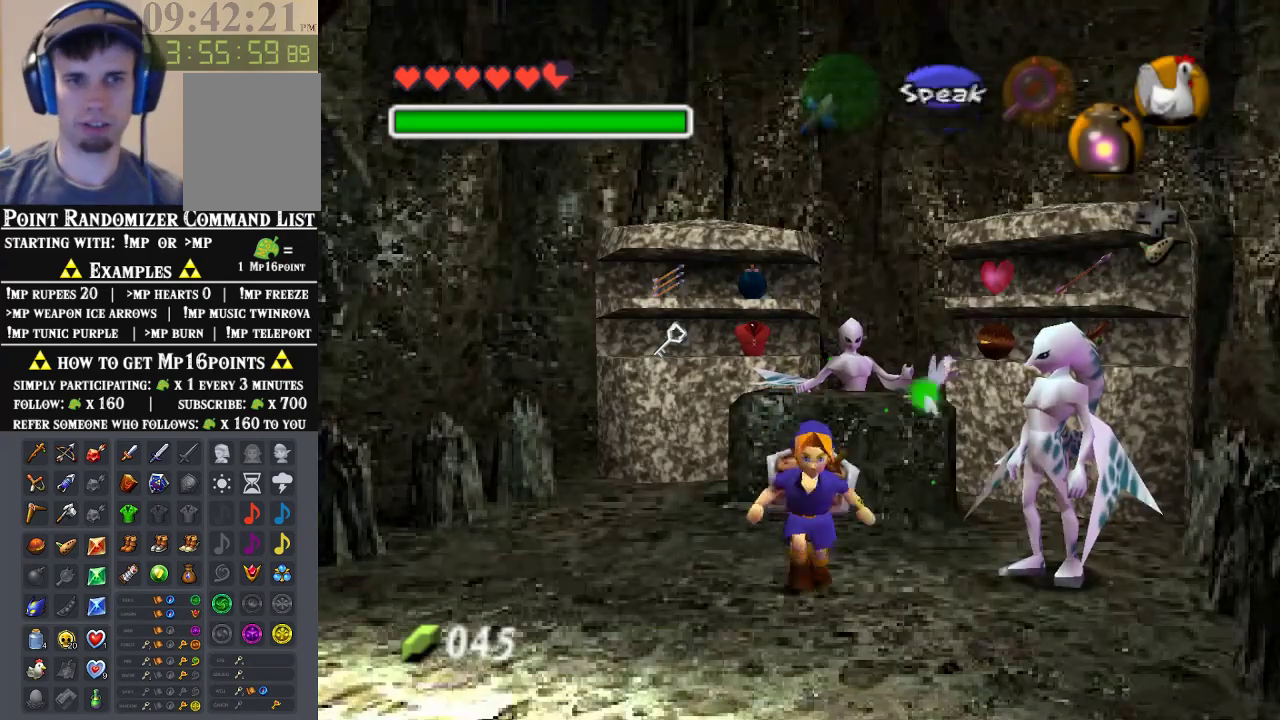
{"buttons": [], "left_stick": "down", "events": []}
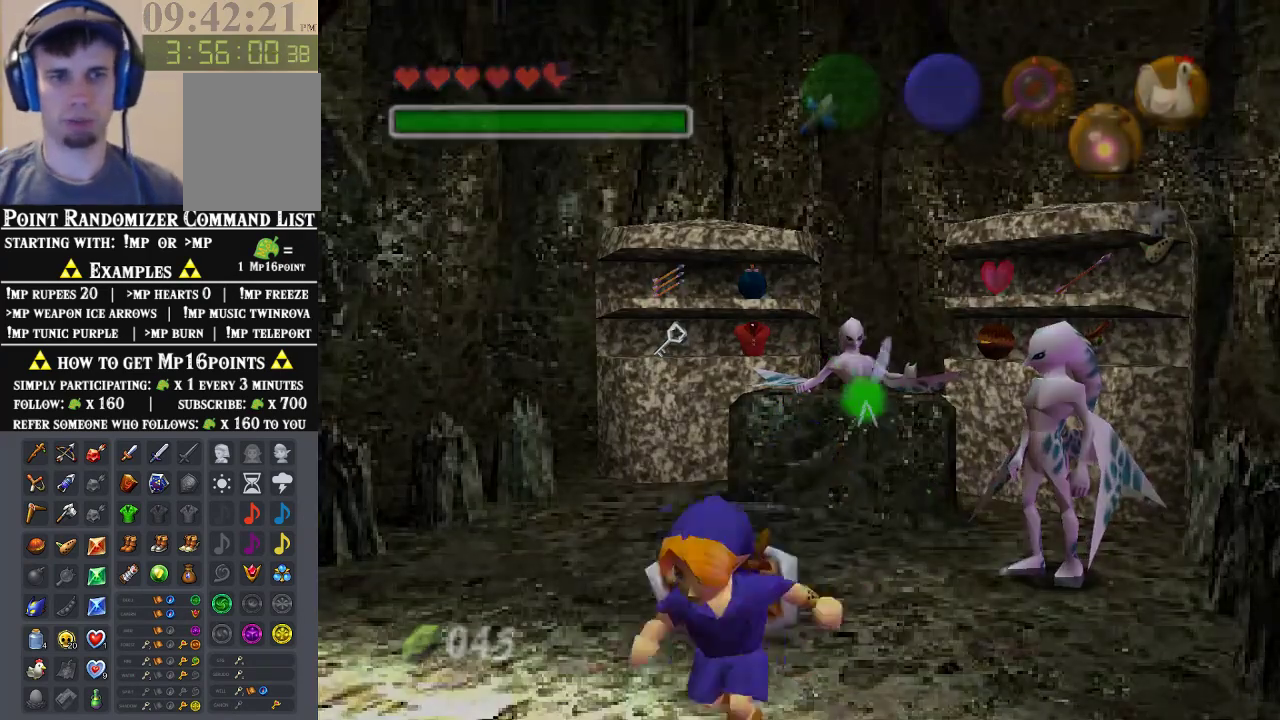
{"buttons": [], "left_stick": "center", "events": [[100, "left_stick", "center"]]}
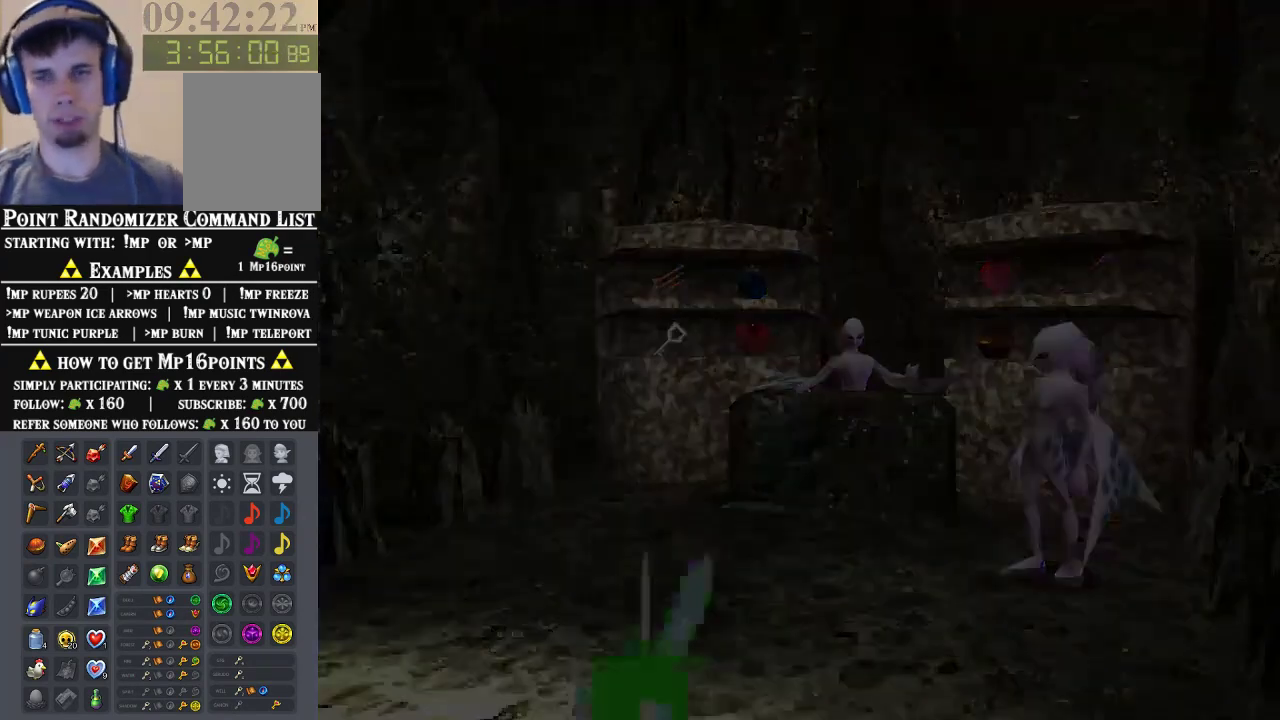
{"buttons": [], "left_stick": "center", "events": []}
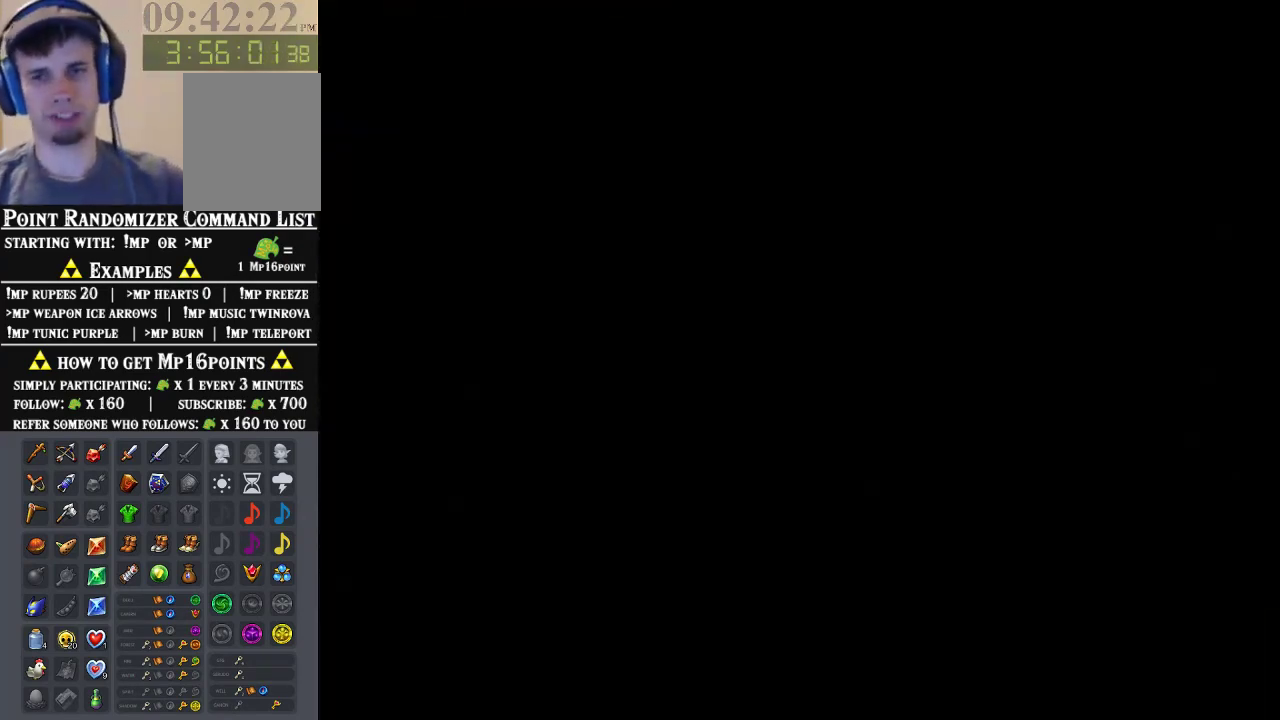
{"buttons": [], "left_stick": "center", "events": []}
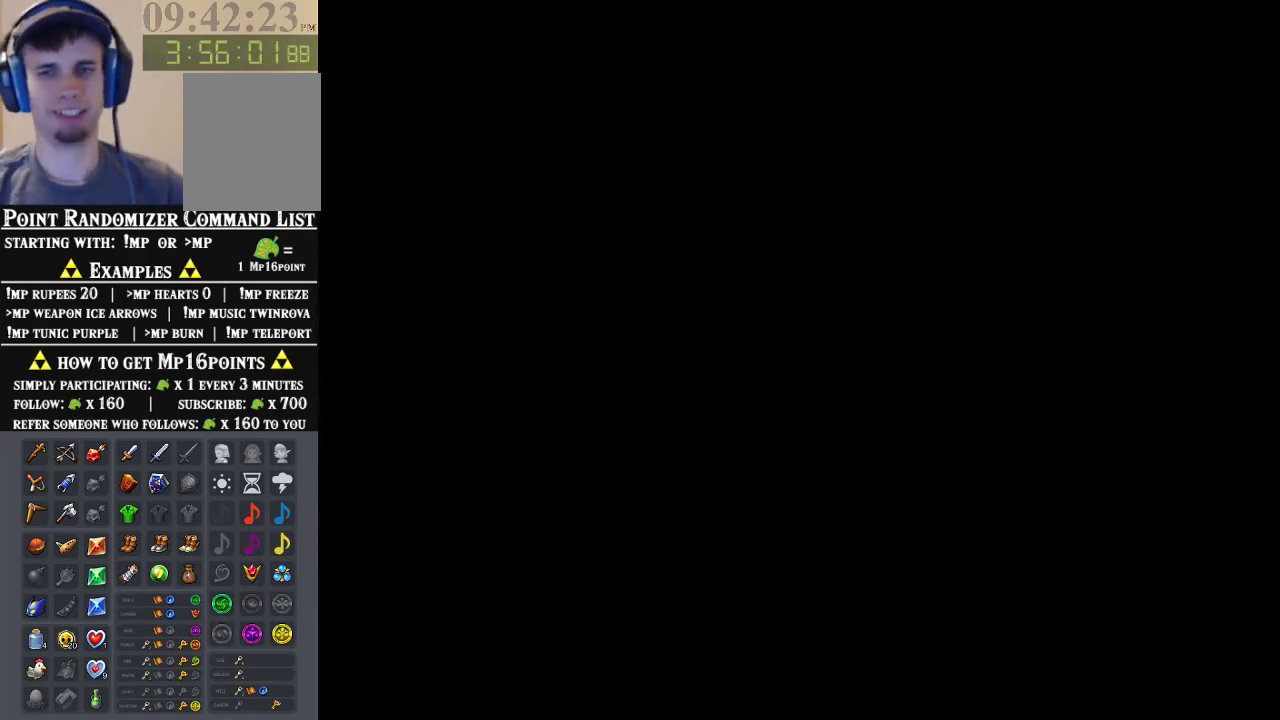
{"buttons": [], "left_stick": "center", "events": []}